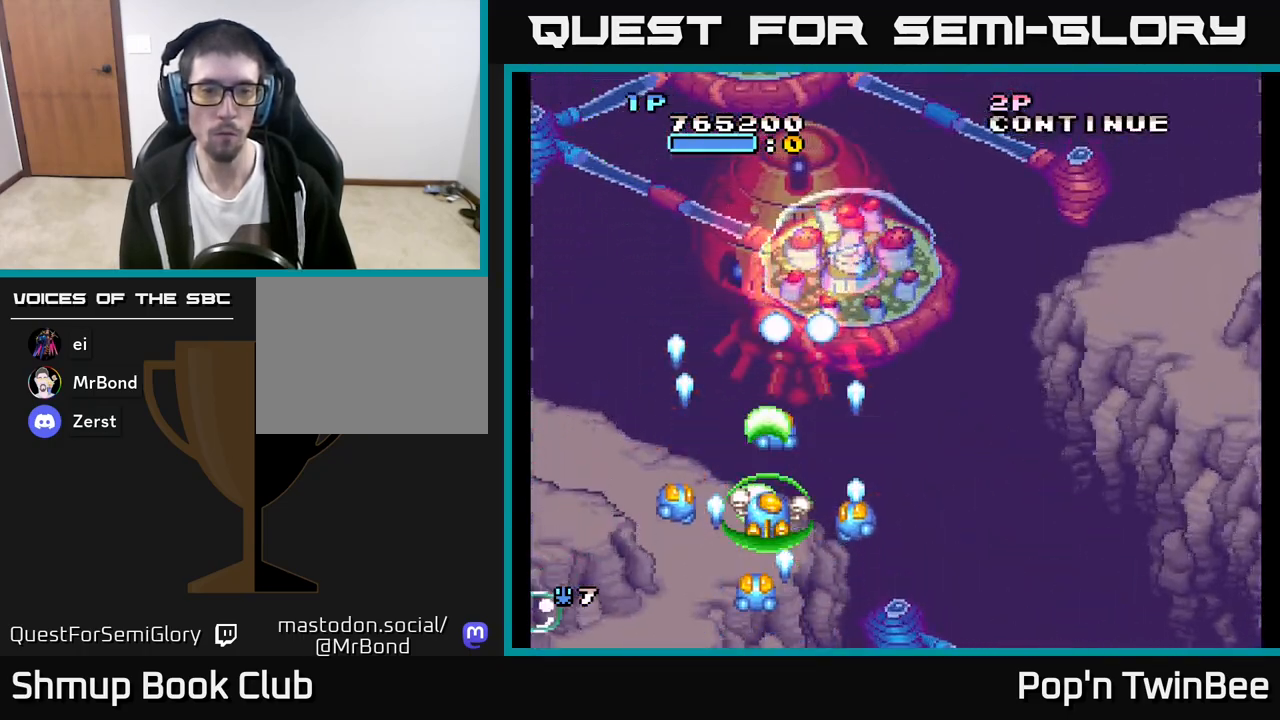
Gameplay with a controller (Xbox layout); each line is a JSON object with the inputs held at the frame after it. "events" lists button and stick changes between this image and that frame as [ms after this image, input, new state], when the widget could be followed in between.
{"buttons": ["A", "X", "DPAD_DOWN"], "left_stick": "center", "right_stick": "center", "events": [[117, "DPAD_RIGHT", "down"], [117, "X", "up"], [183, "DPAD_RIGHT", "up"], [183, "DPAD_UP", "up"], [350, "DPAD_DOWN", "down"], [350, "DPAD_RIGHT", "down"], [450, "DPAD_RIGHT", "up"], [450, "X", "down"]]}
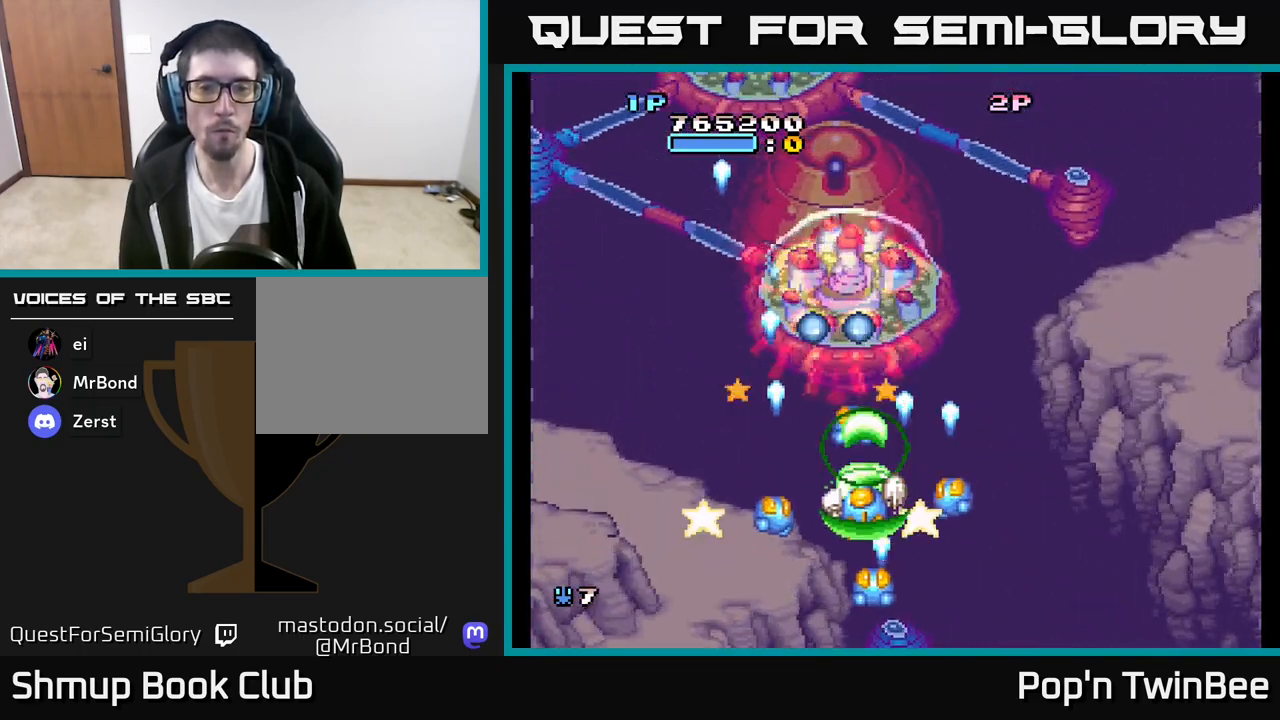
{"buttons": ["A", "X"], "left_stick": "center", "right_stick": "center", "events": [[267, "DPAD_DOWN", "up"]]}
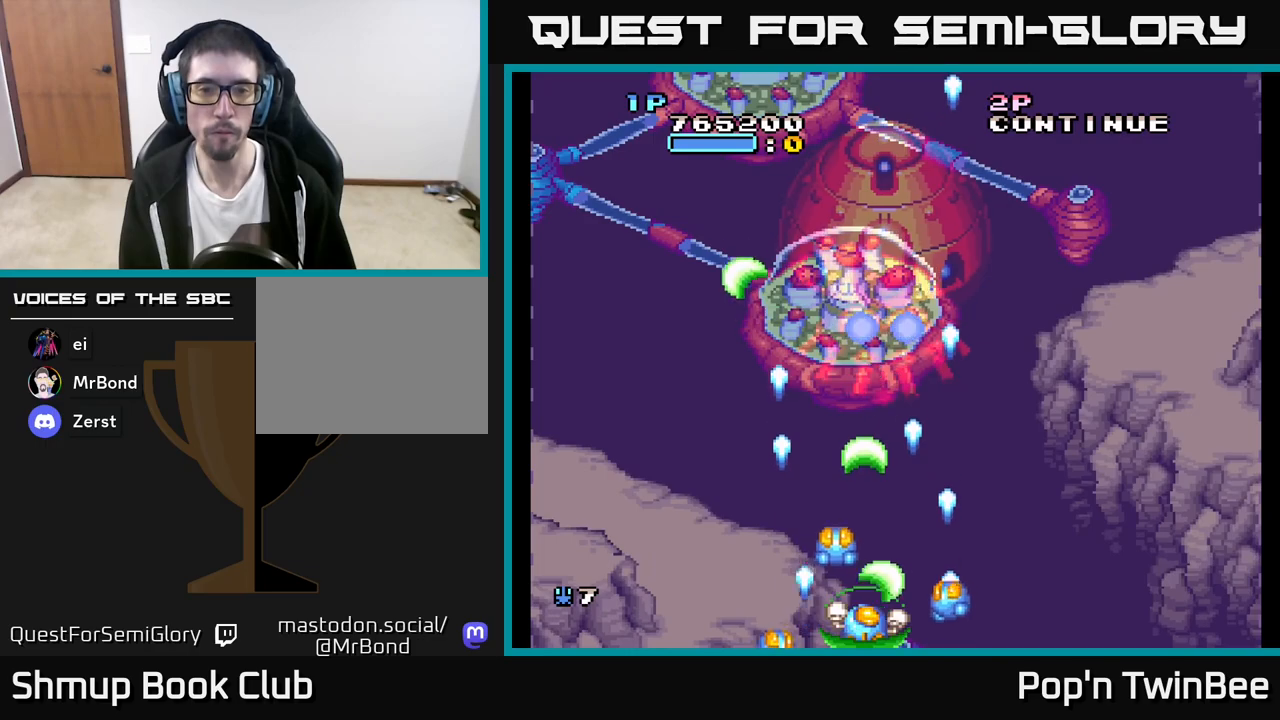
{"buttons": ["A", "X"], "left_stick": "center", "right_stick": "center", "events": [[50, "DPAD_RIGHT", "down"], [217, "DPAD_RIGHT", "up"]]}
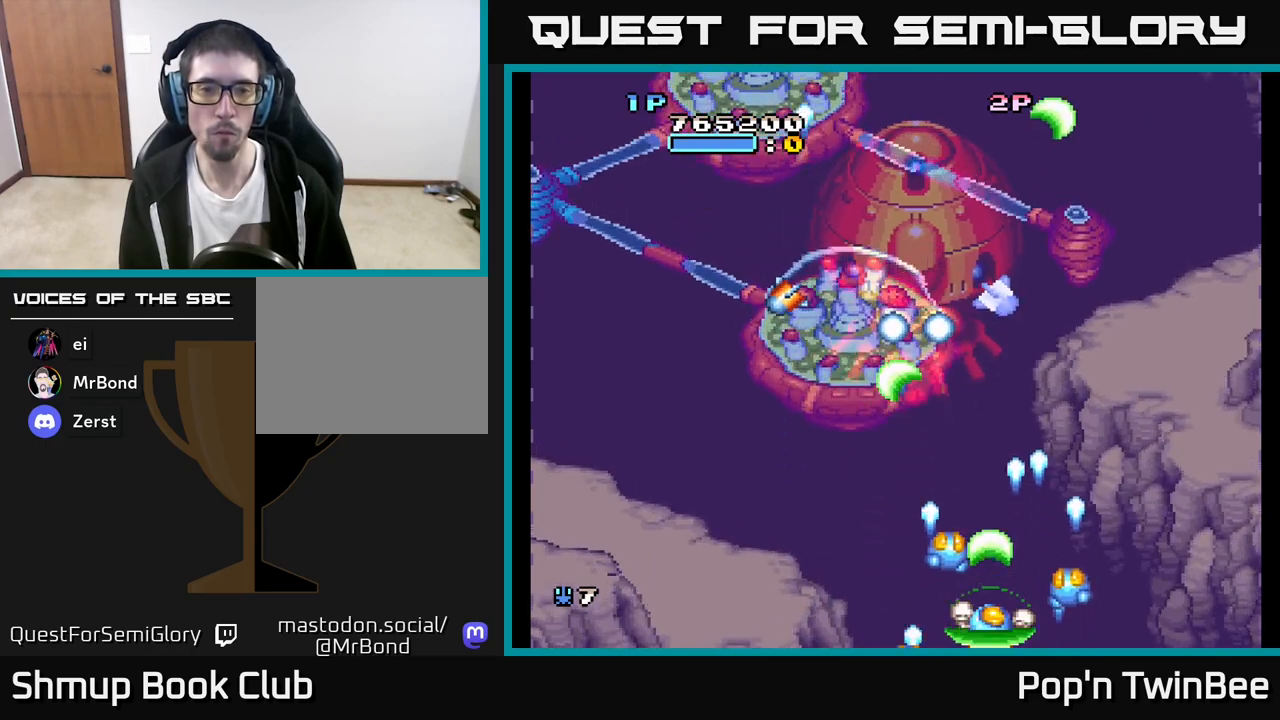
{"buttons": ["A", "DPAD_LEFT"], "left_stick": "center", "right_stick": "center", "events": [[167, "DPAD_UP", "down"], [417, "X", "up"], [483, "DPAD_LEFT", "down"], [500, "DPAD_UP", "up"]]}
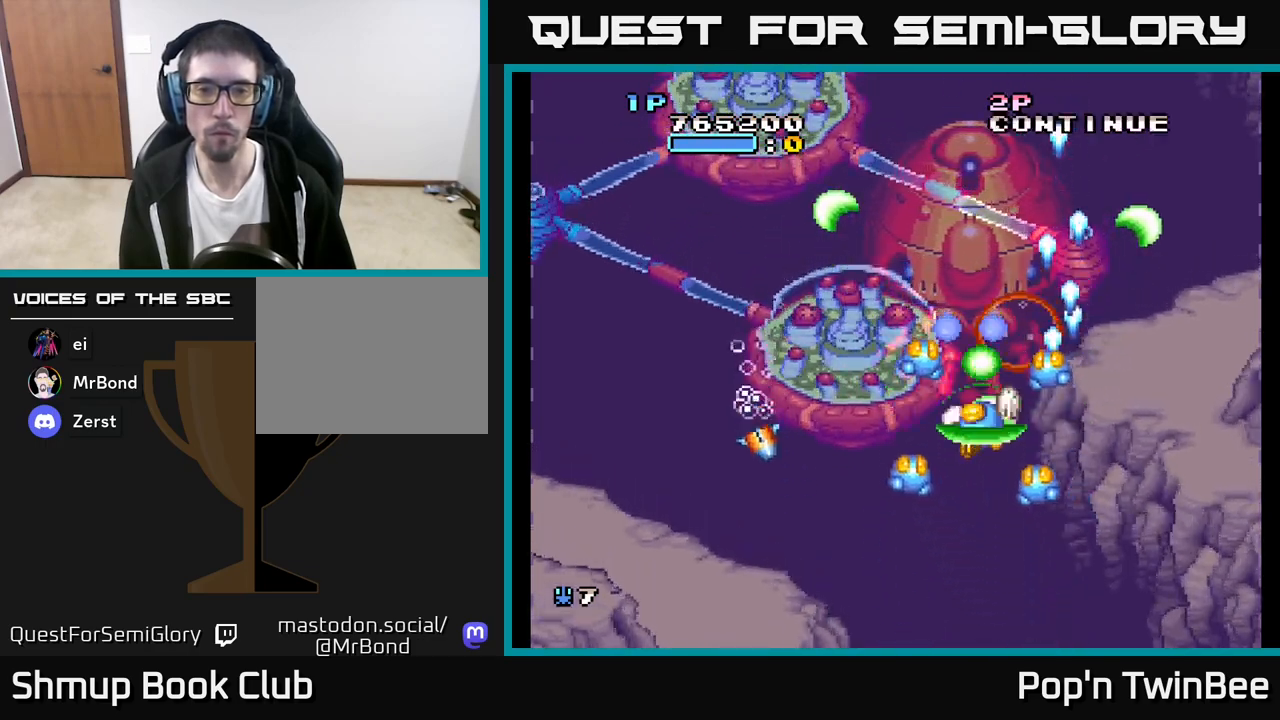
{"buttons": ["A", "X", "DPAD_DOWN"], "left_stick": "center", "right_stick": "center", "events": [[33, "DPAD_LEFT", "up"], [200, "X", "down"], [217, "DPAD_RIGHT", "down"], [250, "DPAD_DOWN", "down"], [300, "DPAD_RIGHT", "up"], [317, "DPAD_DOWN", "up"], [500, "DPAD_DOWN", "down"]]}
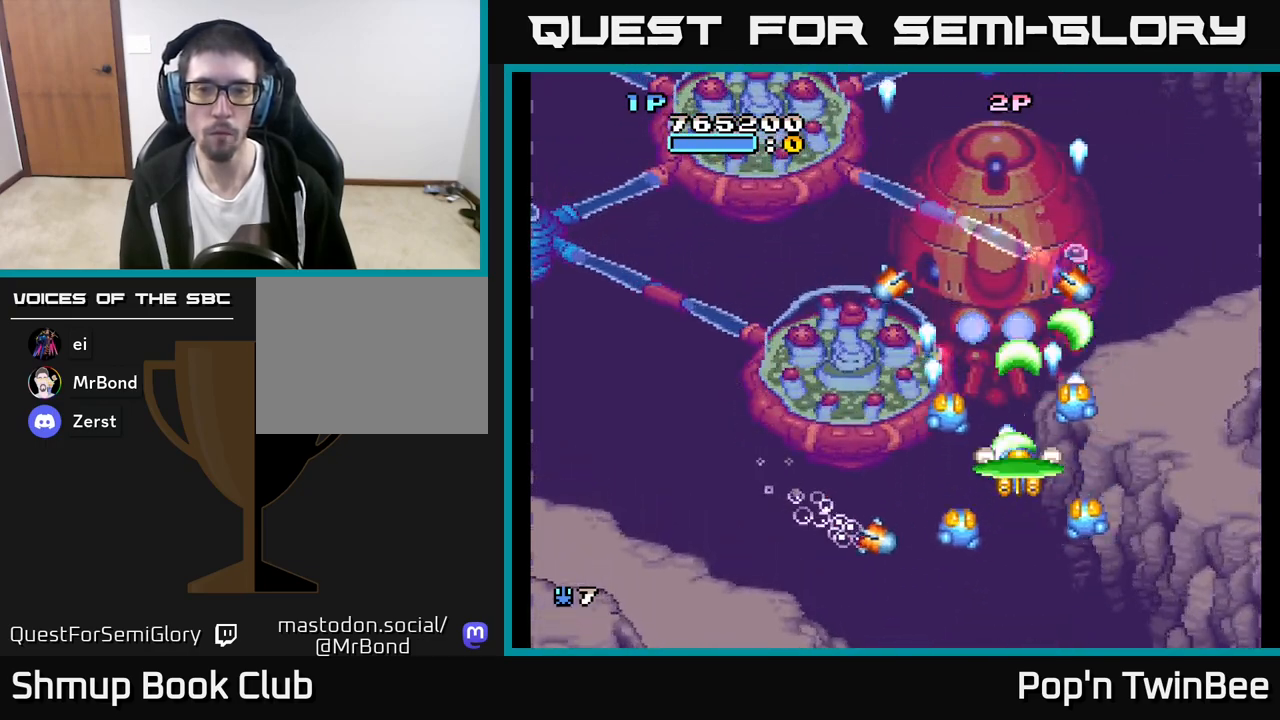
{"buttons": ["A", "X", "DPAD_RIGHT"], "left_stick": "center", "right_stick": "center", "events": [[100, "DPAD_DOWN", "up"], [283, "DPAD_RIGHT", "down"], [350, "DPAD_RIGHT", "up"], [433, "DPAD_RIGHT", "down"]]}
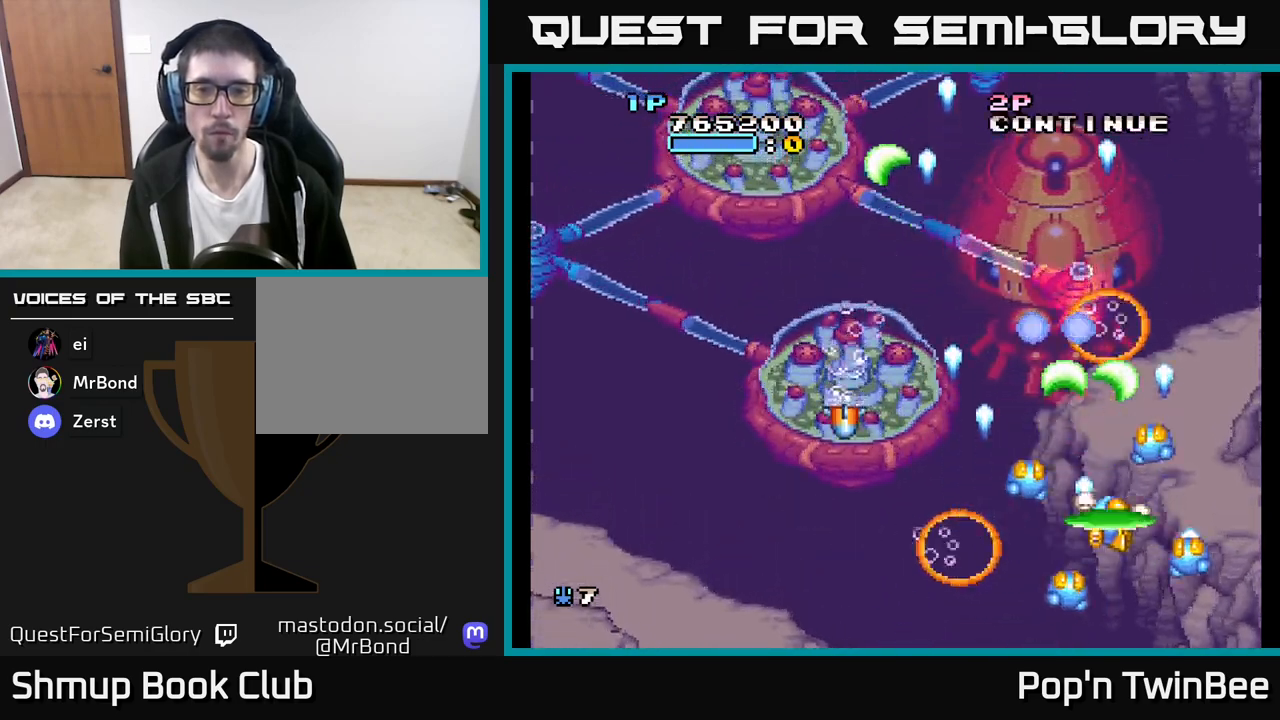
{"buttons": ["A", "X"], "left_stick": "center", "right_stick": "center", "events": [[117, "DPAD_RIGHT", "up"], [233, "DPAD_LEFT", "down"], [367, "DPAD_LEFT", "up"]]}
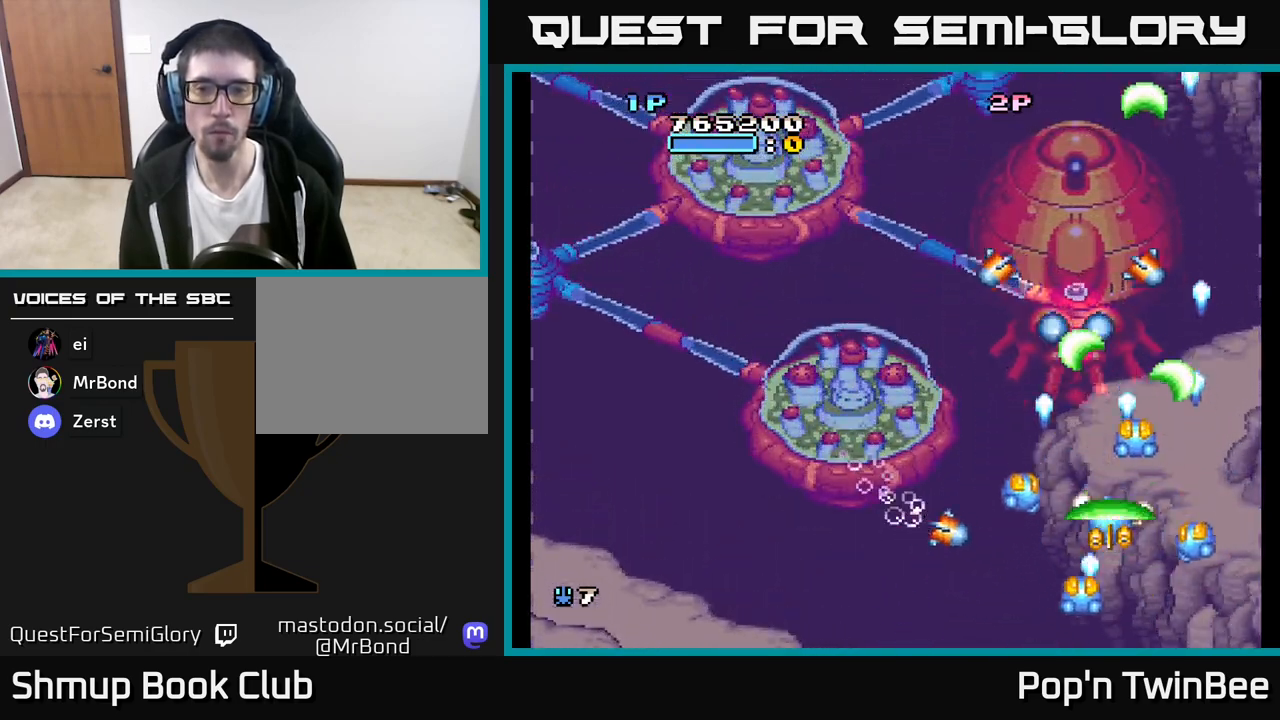
{"buttons": ["A", "X"], "left_stick": "center", "right_stick": "center", "events": [[83, "DPAD_UP", "down"], [117, "X", "up"], [150, "DPAD_LEFT", "down"], [217, "DPAD_UP", "up"], [250, "DPAD_LEFT", "up"], [383, "X", "down"]]}
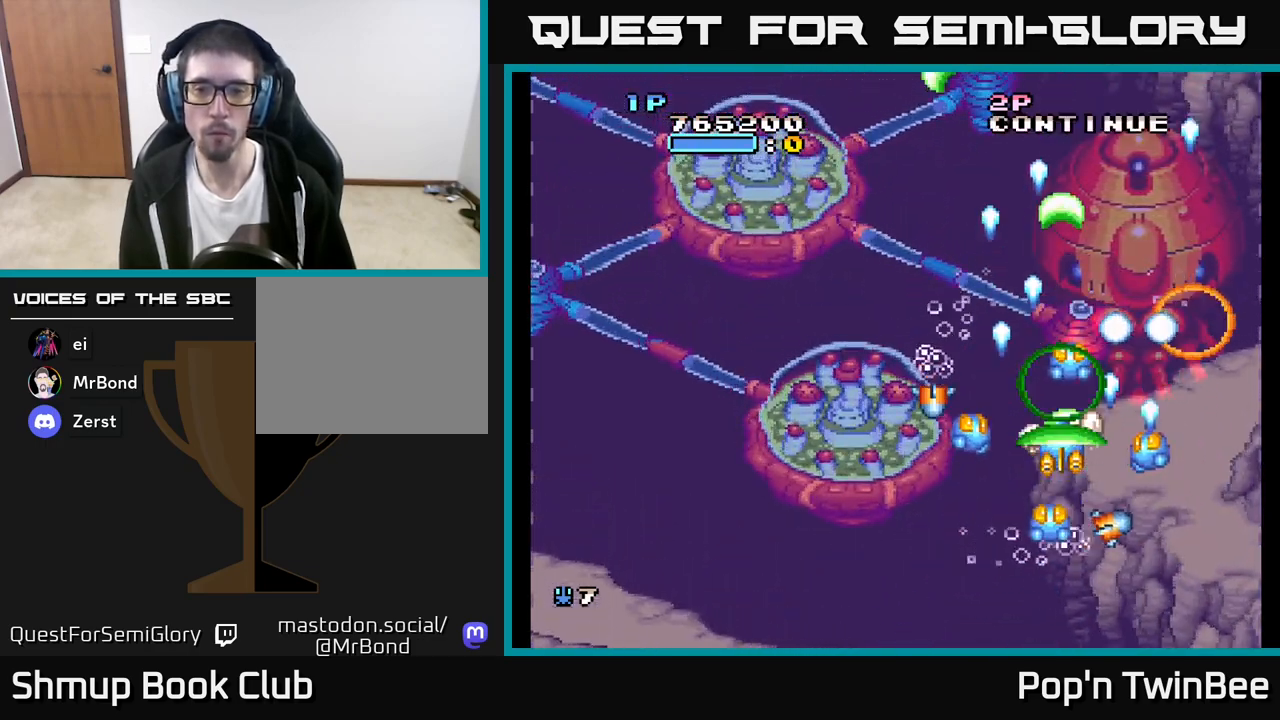
{"buttons": ["A", "X"], "left_stick": "center", "right_stick": "center", "events": [[433, "DPAD_UP", "down"], [483, "DPAD_UP", "up"]]}
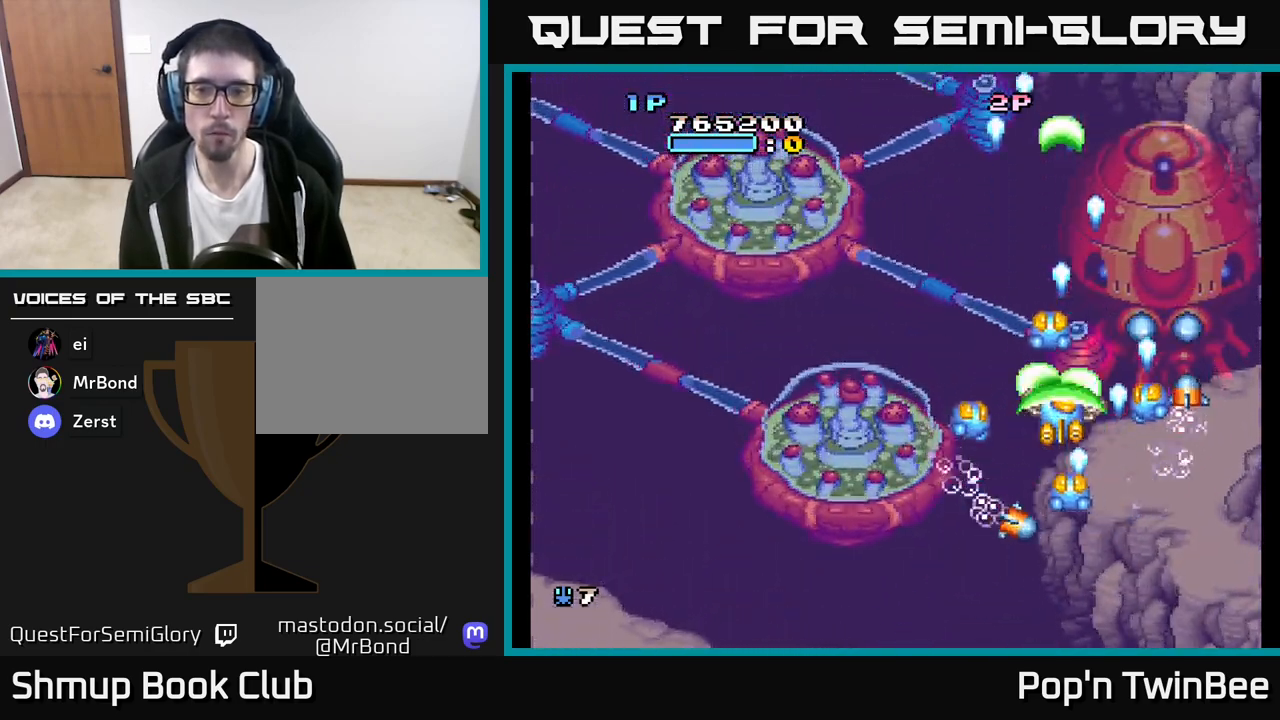
{"buttons": ["A", "X"], "left_stick": "center", "right_stick": "center", "events": [[183, "DPAD_DOWN", "down"], [233, "DPAD_LEFT", "down"], [333, "DPAD_LEFT", "up"], [350, "DPAD_DOWN", "up"]]}
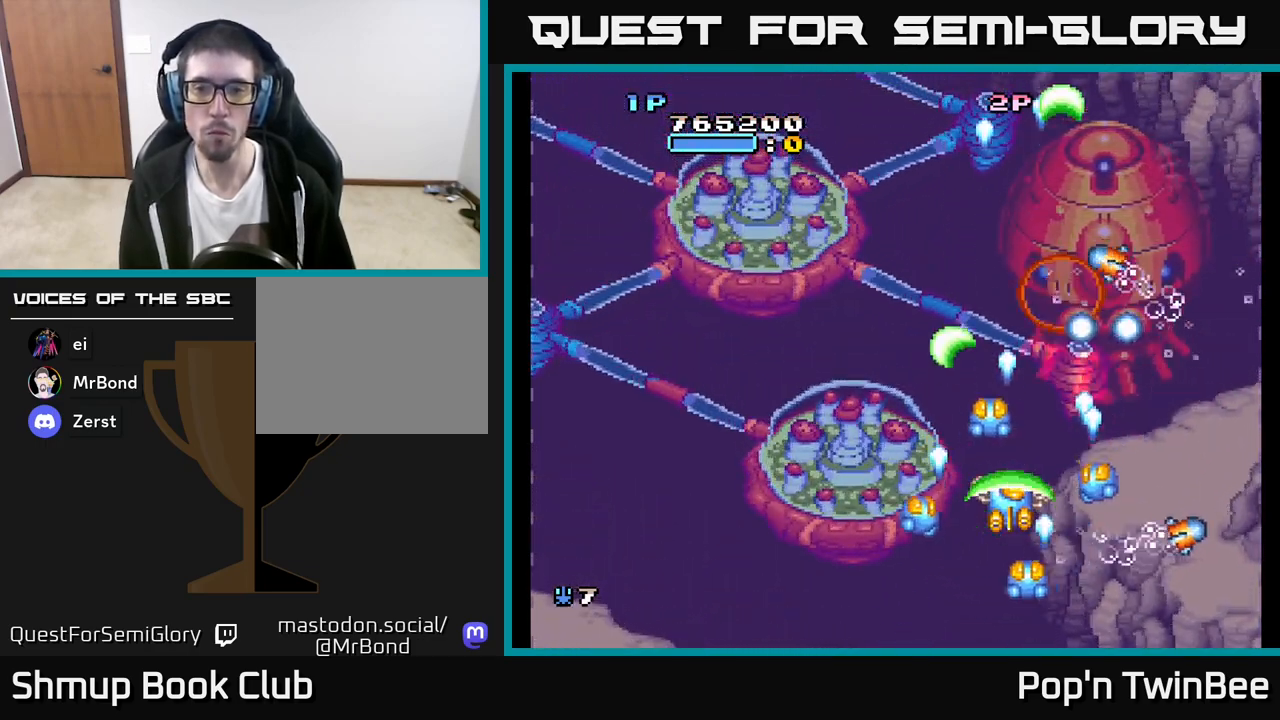
{"buttons": ["A", "X"], "left_stick": "center", "right_stick": "center", "events": [[67, "DPAD_DOWN", "down"], [167, "DPAD_DOWN", "up"]]}
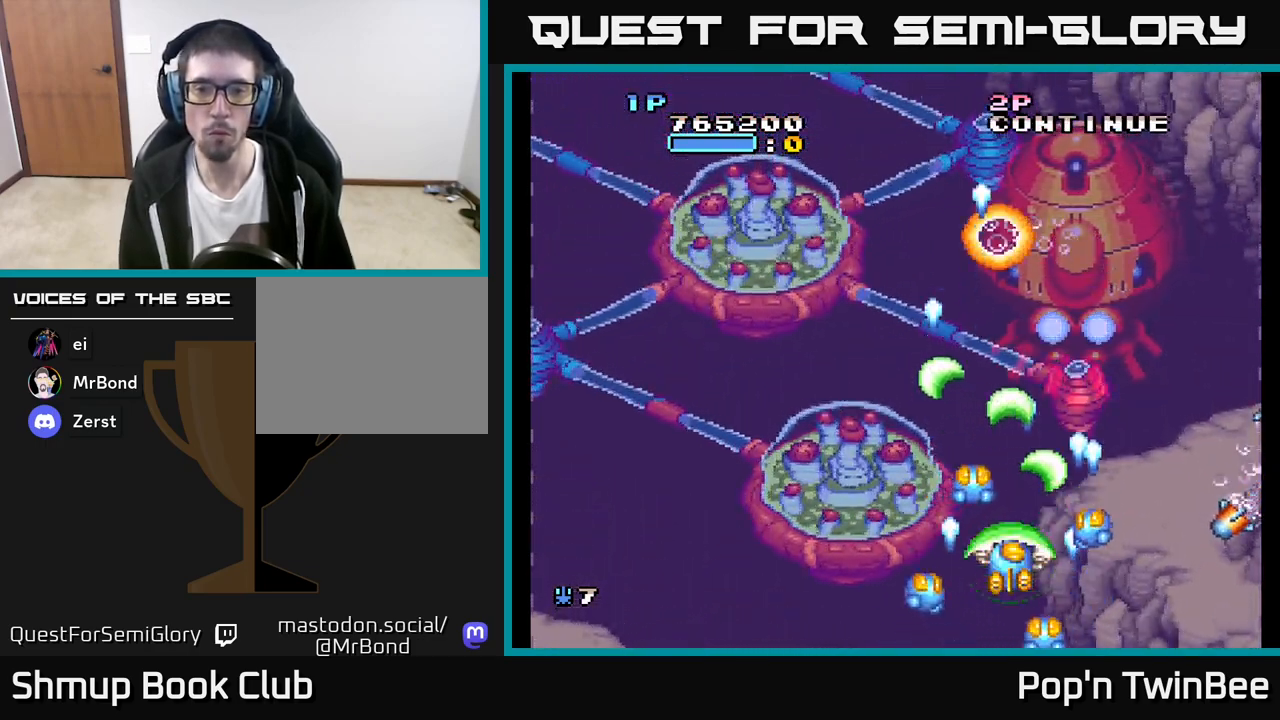
{"buttons": ["A", "X", "DPAD_UP"], "left_stick": "center", "right_stick": "center", "events": [[367, "DPAD_LEFT", "down"], [400, "DPAD_UP", "down"], [483, "DPAD_LEFT", "up"]]}
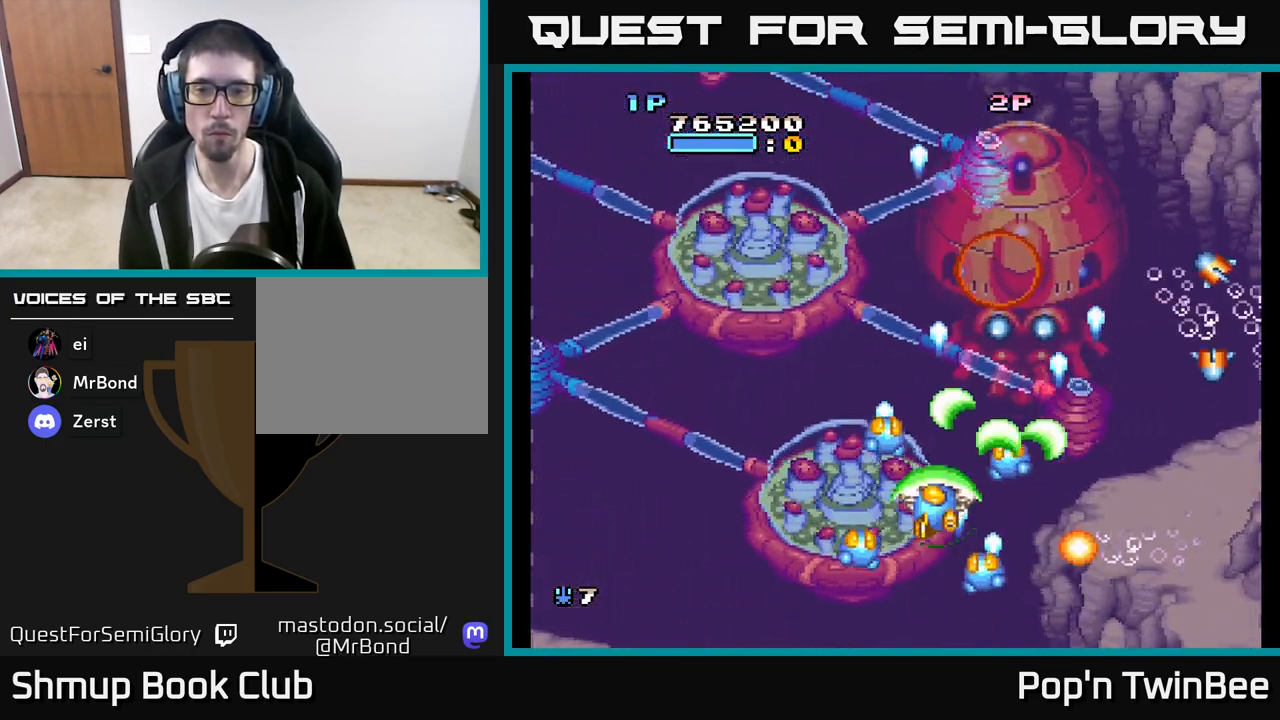
{"buttons": ["A"], "left_stick": "center", "right_stick": "center", "events": [[67, "DPAD_UP", "up"], [100, "DPAD_UP", "down"], [150, "DPAD_UP", "up"], [200, "X", "up"]]}
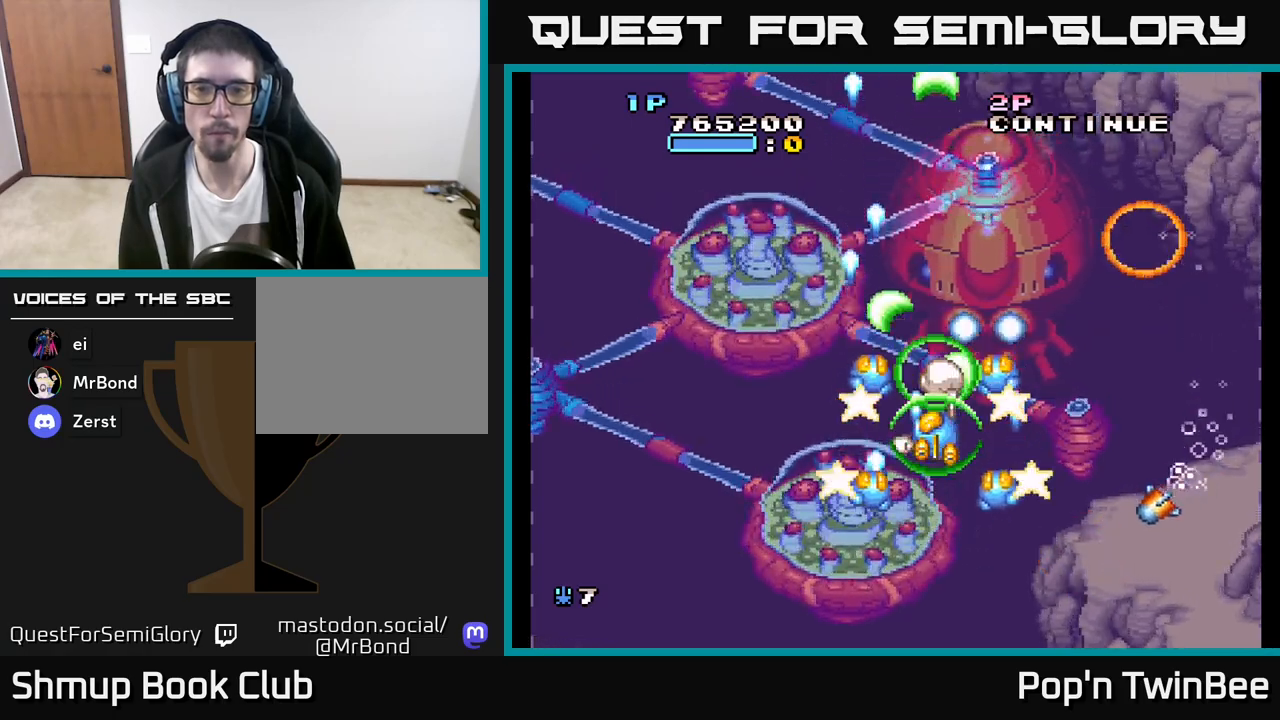
{"buttons": ["A", "X", "DPAD_DOWN", "DPAD_LEFT"], "left_stick": "center", "right_stick": "center", "events": [[17, "X", "down"], [167, "DPAD_LEFT", "down"], [250, "DPAD_DOWN", "down"], [333, "DPAD_LEFT", "up"], [433, "DPAD_LEFT", "down"]]}
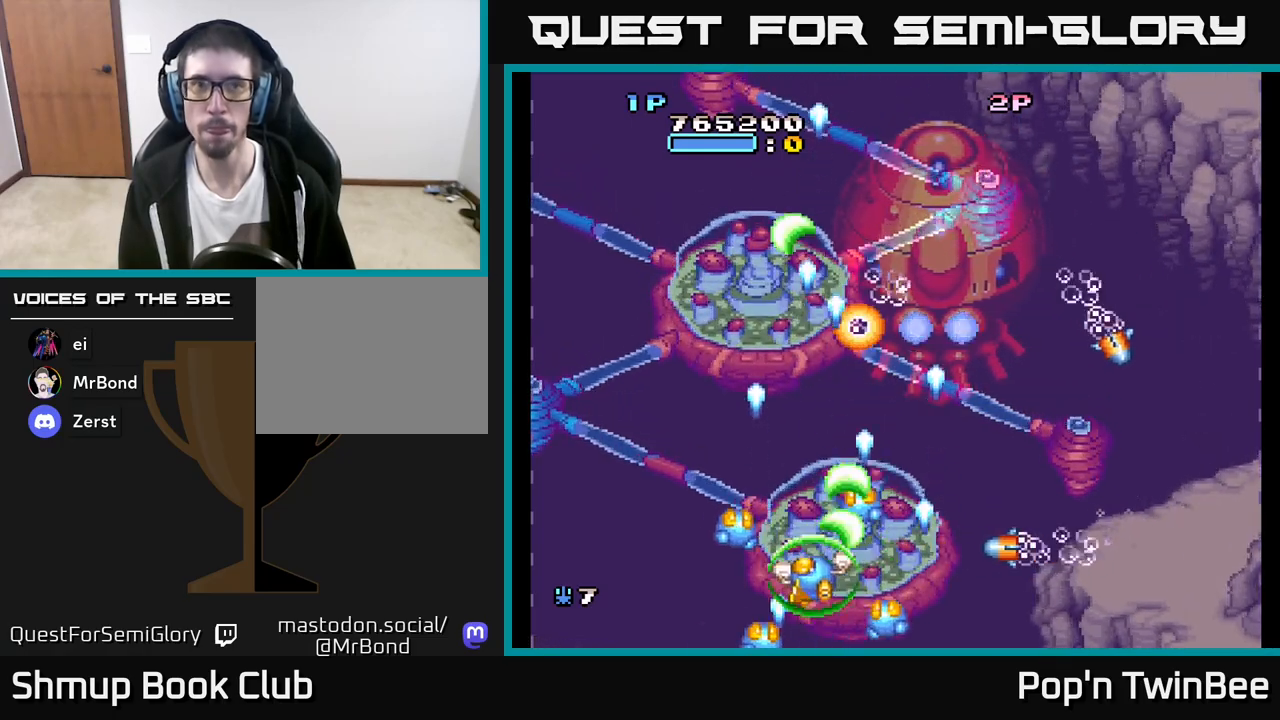
{"buttons": ["A", "X"], "left_stick": "center", "right_stick": "center", "events": [[50, "DPAD_DOWN", "up"], [133, "DPAD_LEFT", "up"], [150, "DPAD_DOWN", "down"], [167, "DPAD_RIGHT", "down"], [200, "DPAD_DOWN", "up"], [233, "DPAD_DOWN", "down"], [450, "DPAD_RIGHT", "up"], [483, "DPAD_DOWN", "up"]]}
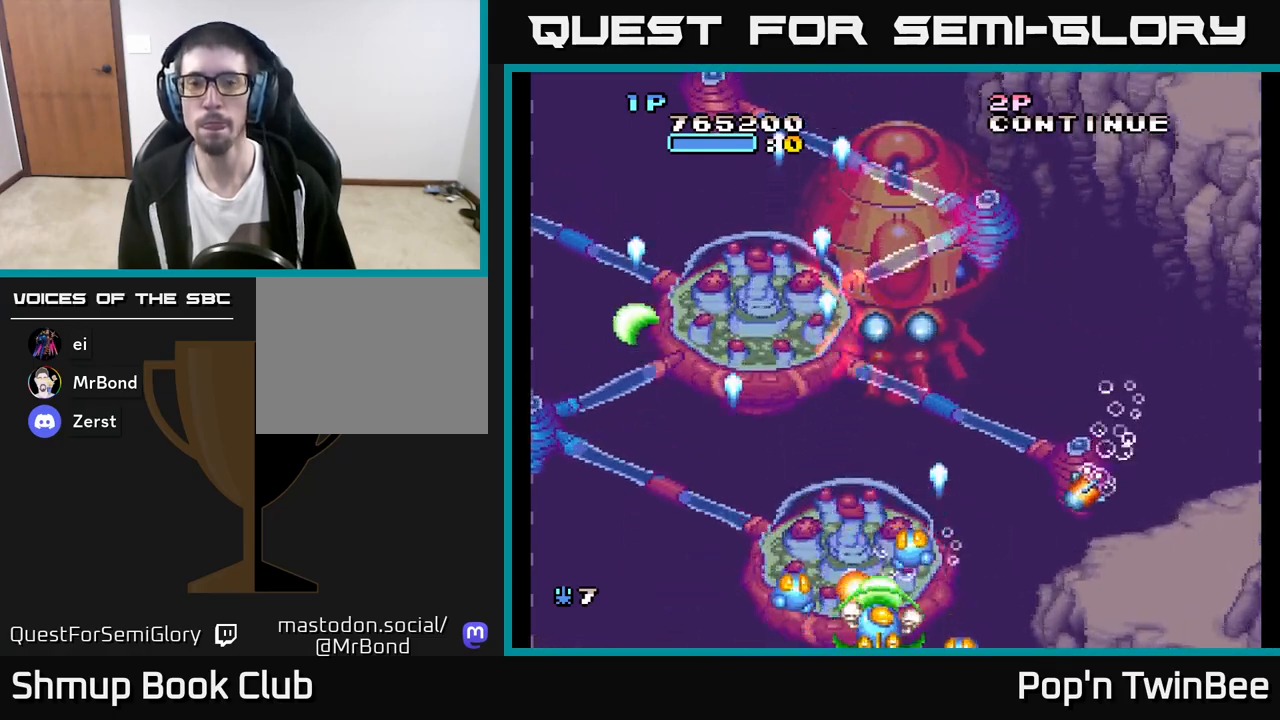
{"buttons": ["A", "X", "DPAD_UP"], "left_stick": "center", "right_stick": "center", "events": [[17, "DPAD_LEFT", "down"], [233, "DPAD_LEFT", "up"], [317, "DPAD_UP", "down"]]}
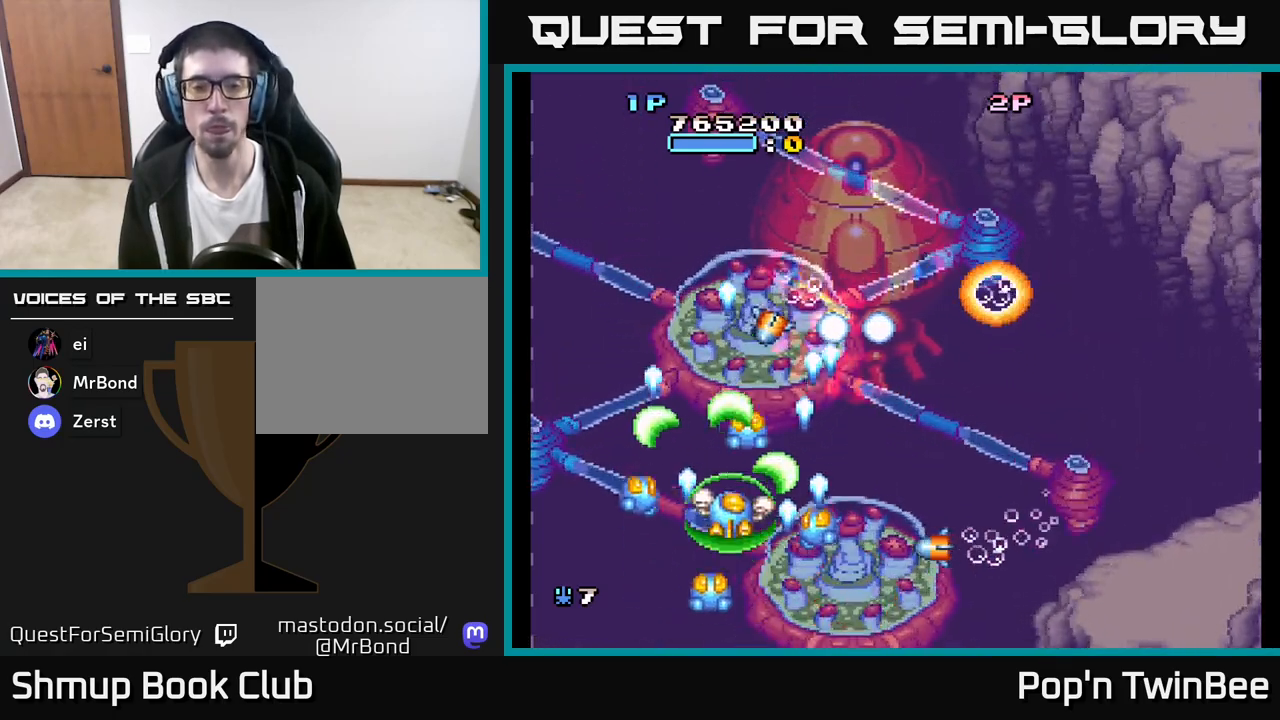
{"buttons": ["A", "X"], "left_stick": "center", "right_stick": "center", "events": [[33, "DPAD_RIGHT", "down"], [133, "DPAD_UP", "up"], [150, "X", "up"], [167, "DPAD_RIGHT", "up"], [300, "DPAD_UP", "down"], [333, "X", "down"], [367, "DPAD_UP", "up"]]}
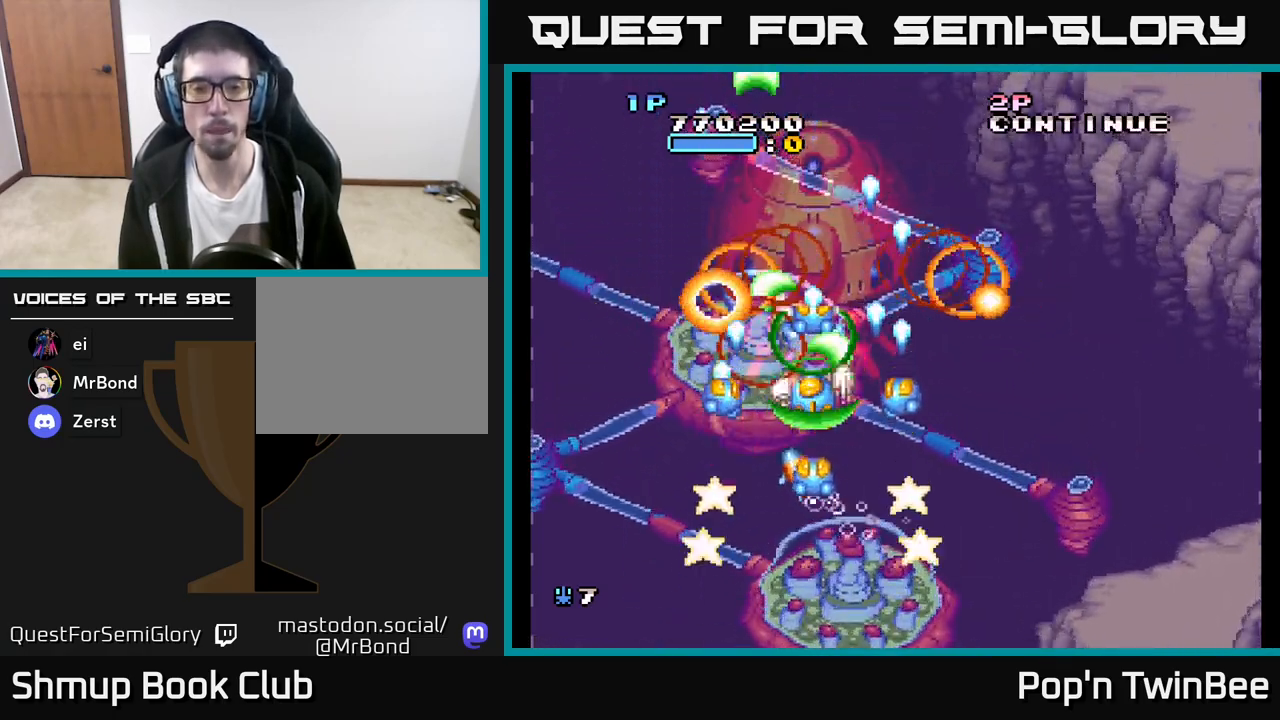
{"buttons": ["A", "X", "DPAD_LEFT"], "left_stick": "center", "right_stick": "center", "events": [[17, "DPAD_RIGHT", "down"], [167, "DPAD_DOWN", "down"], [267, "DPAD_RIGHT", "up"], [350, "DPAD_LEFT", "down"], [433, "DPAD_DOWN", "up"]]}
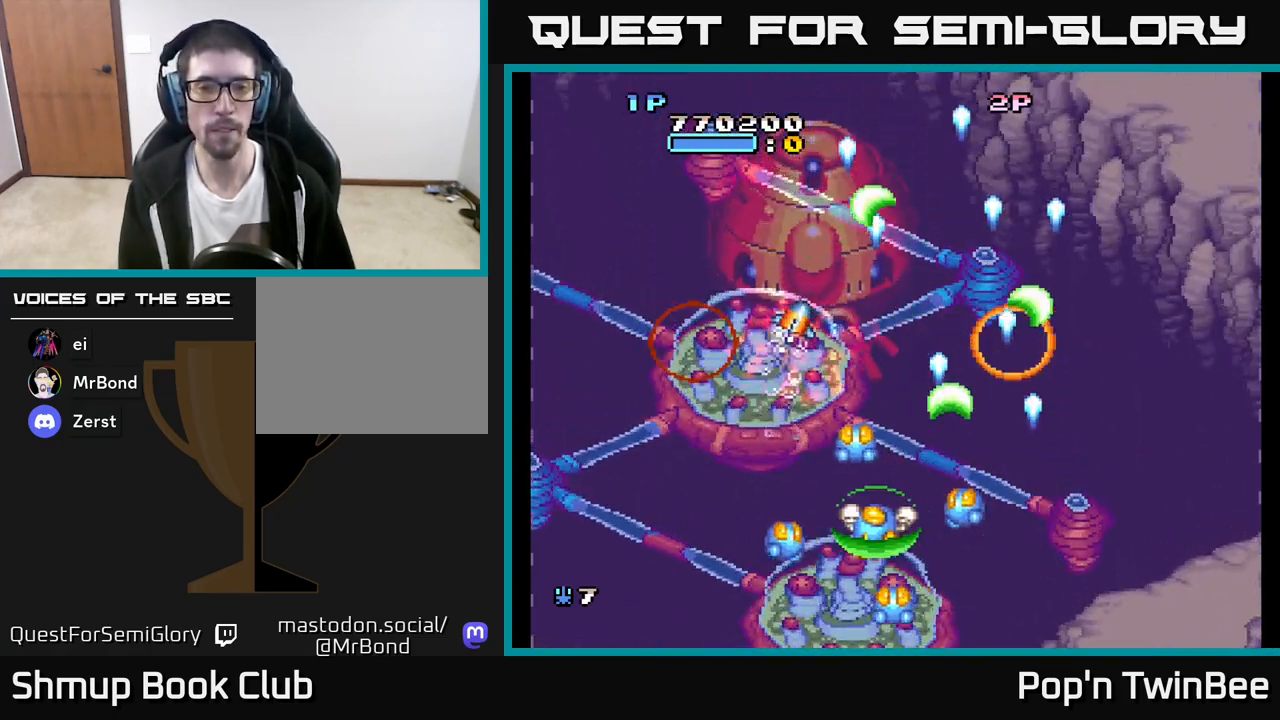
{"buttons": ["A", "DPAD_RIGHT"], "left_stick": "center", "right_stick": "center", "events": [[83, "X", "up"], [150, "DPAD_LEFT", "up"], [167, "DPAD_UP", "down"], [183, "DPAD_RIGHT", "down"], [333, "DPAD_UP", "up"]]}
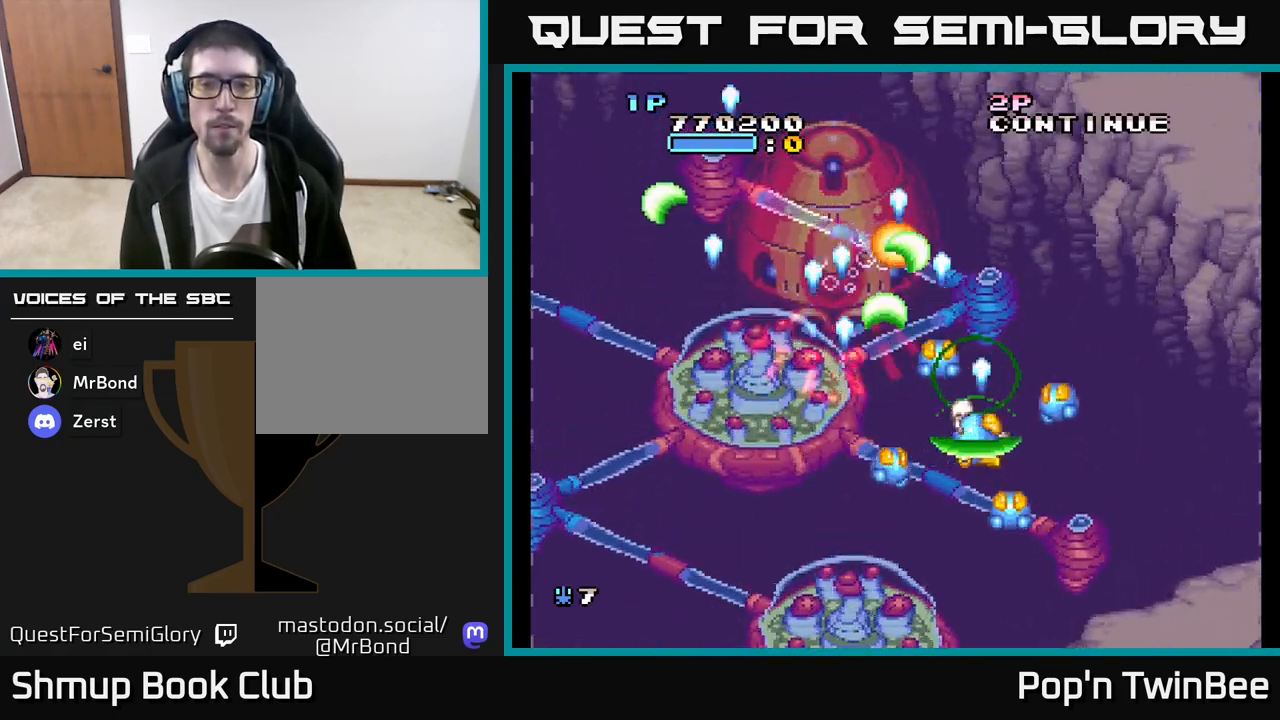
{"buttons": [], "left_stick": "center", "right_stick": "center", "events": [[33, "DPAD_DOWN", "down"], [83, "A", "up"], [117, "DPAD_RIGHT", "up"], [283, "DPAD_LEFT", "down"], [300, "DPAD_DOWN", "up"], [433, "DPAD_LEFT", "up"]]}
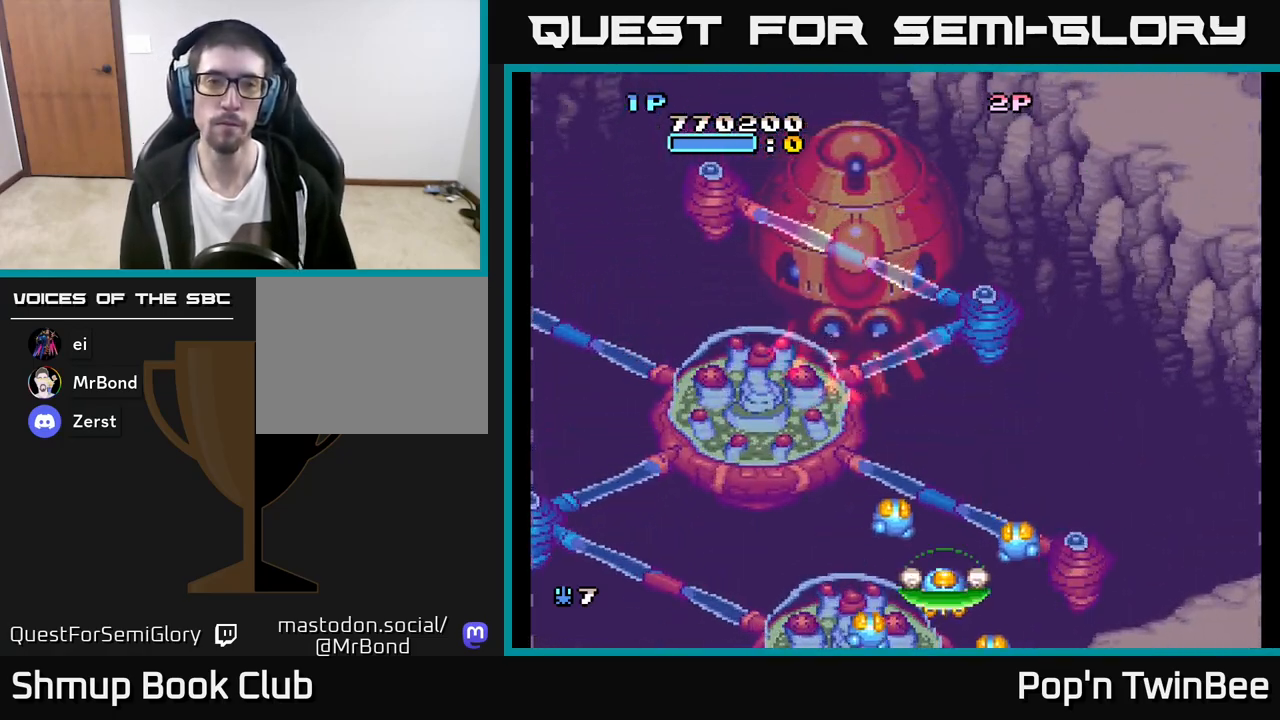
{"buttons": [], "left_stick": "center", "right_stick": "center", "events": []}
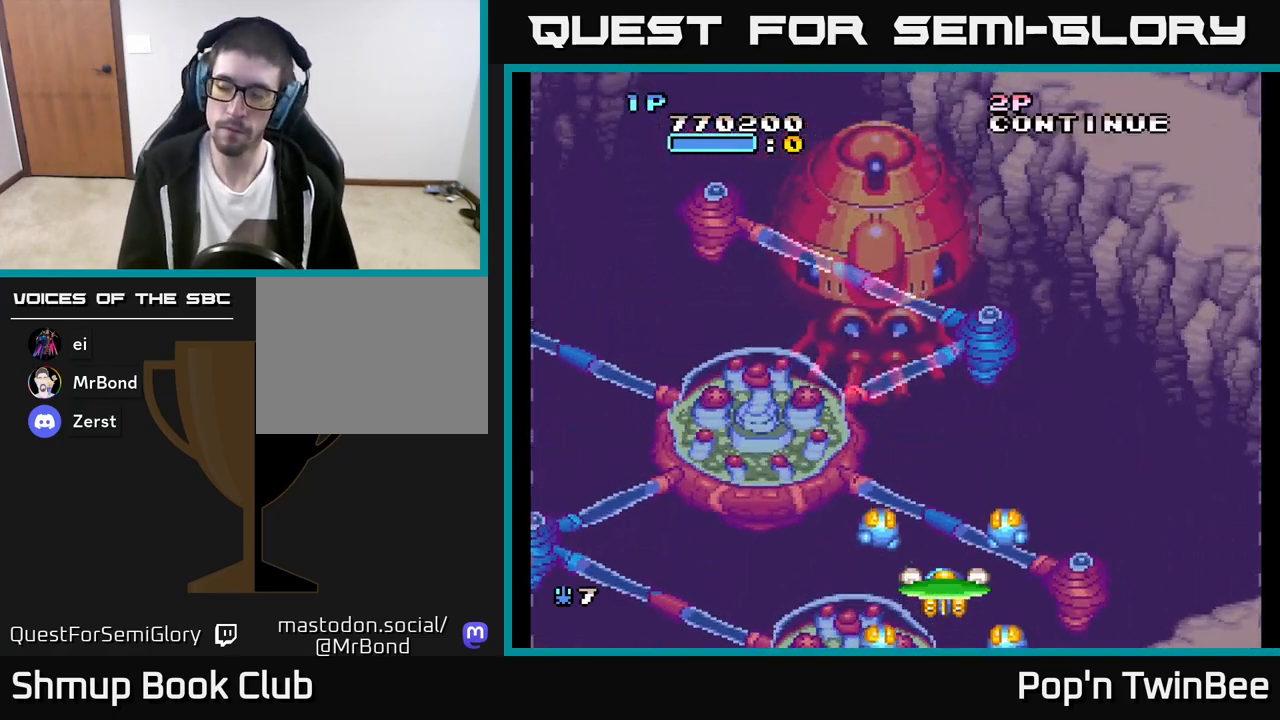
{"buttons": [], "left_stick": "center", "right_stick": "center", "events": []}
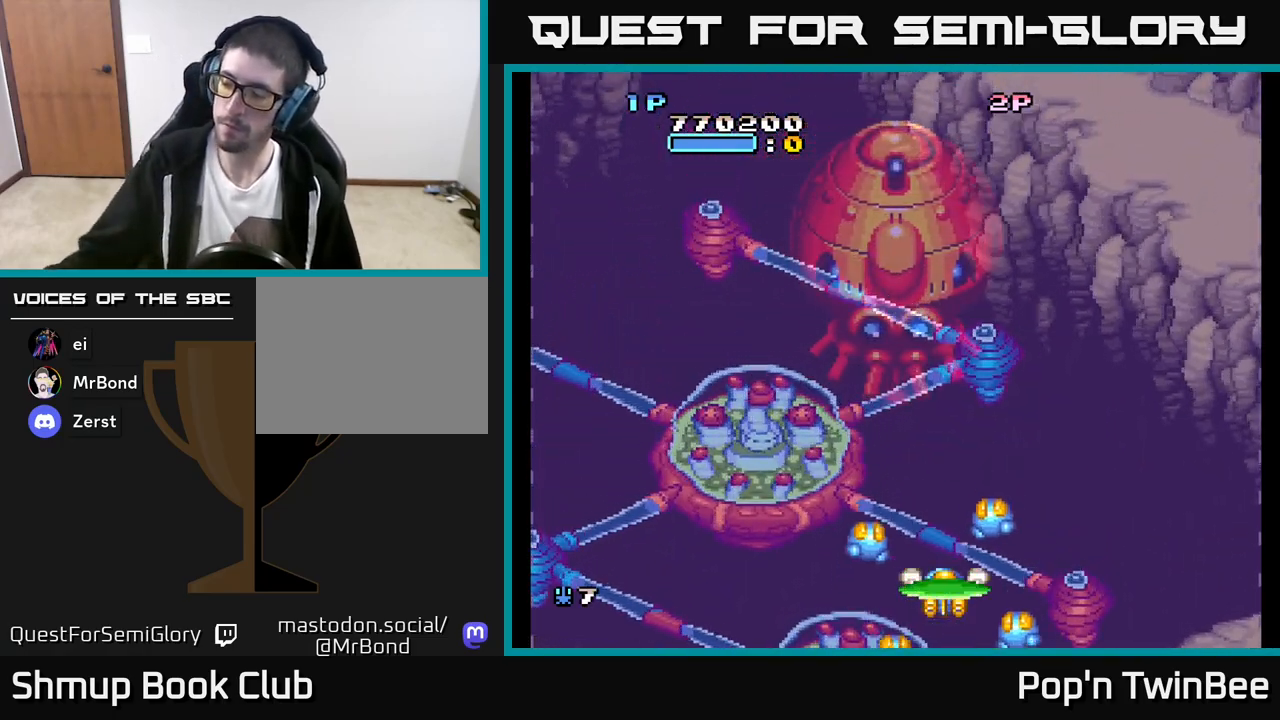
{"buttons": [], "left_stick": "center", "right_stick": "center", "events": [[117, "DPAD_LEFT", "down"], [267, "DPAD_LEFT", "up"]]}
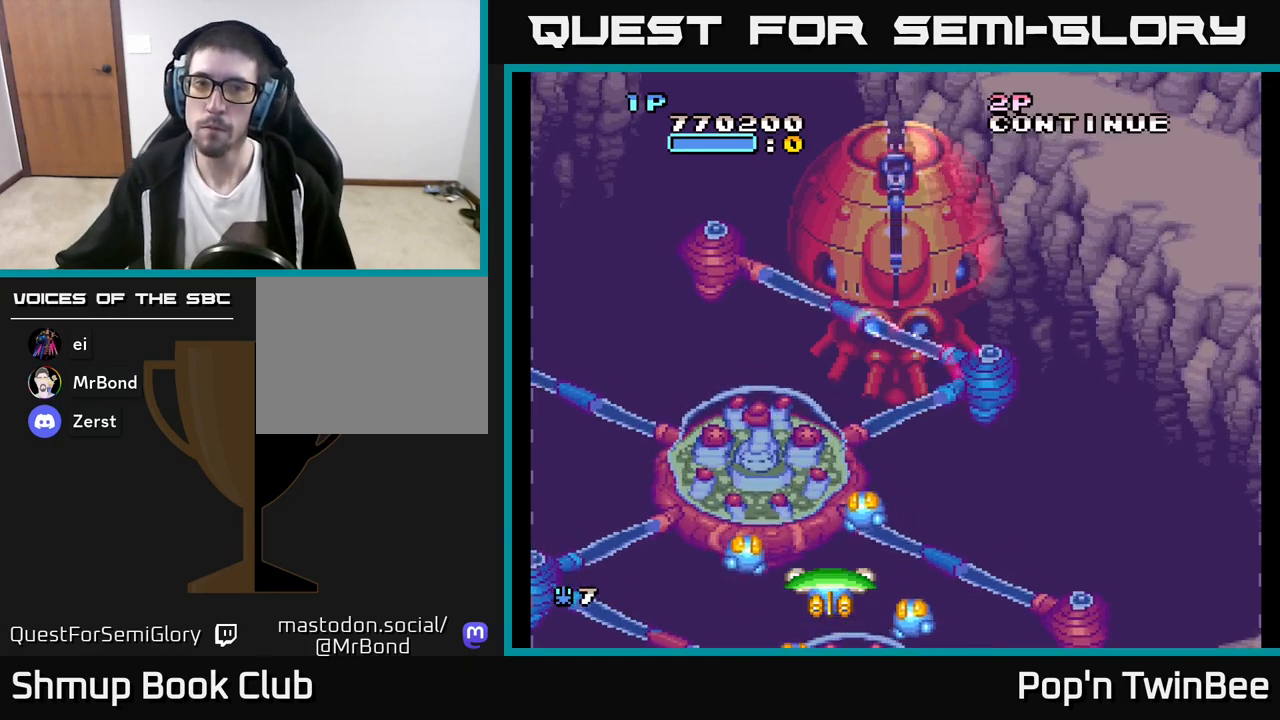
{"buttons": [], "left_stick": "center", "right_stick": "center", "events": []}
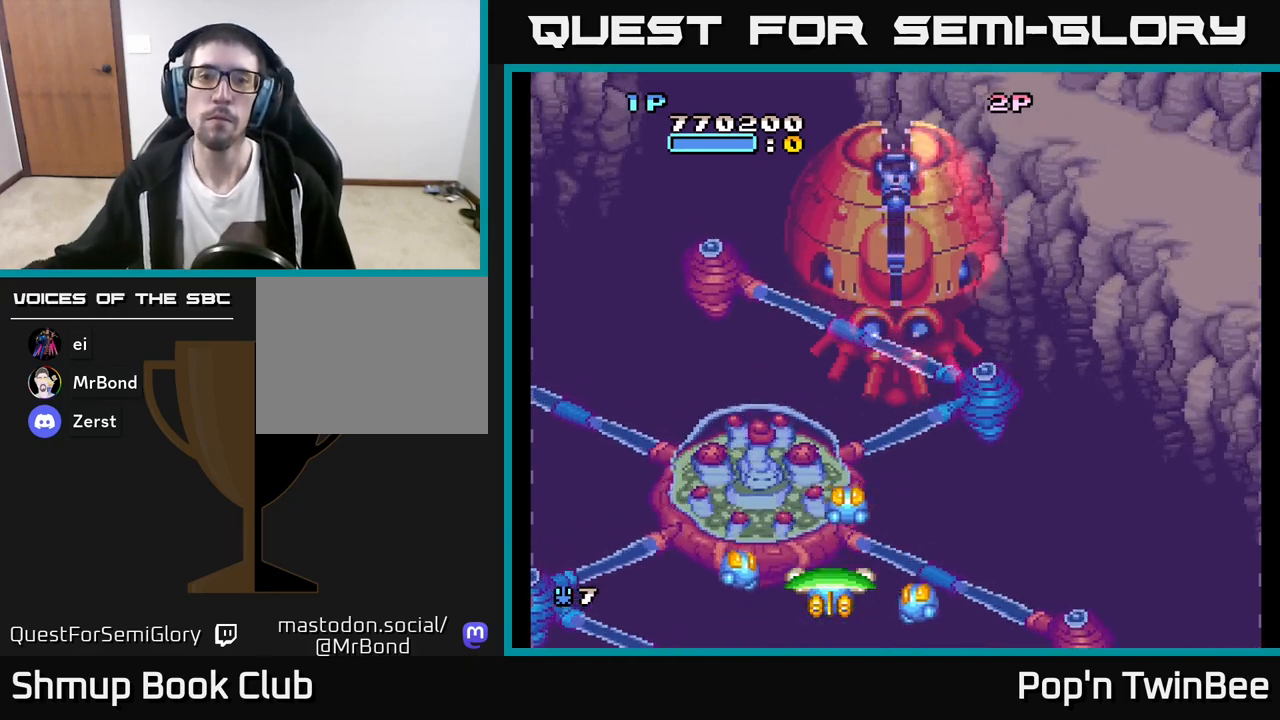
{"buttons": [], "left_stick": "center", "right_stick": "center", "events": []}
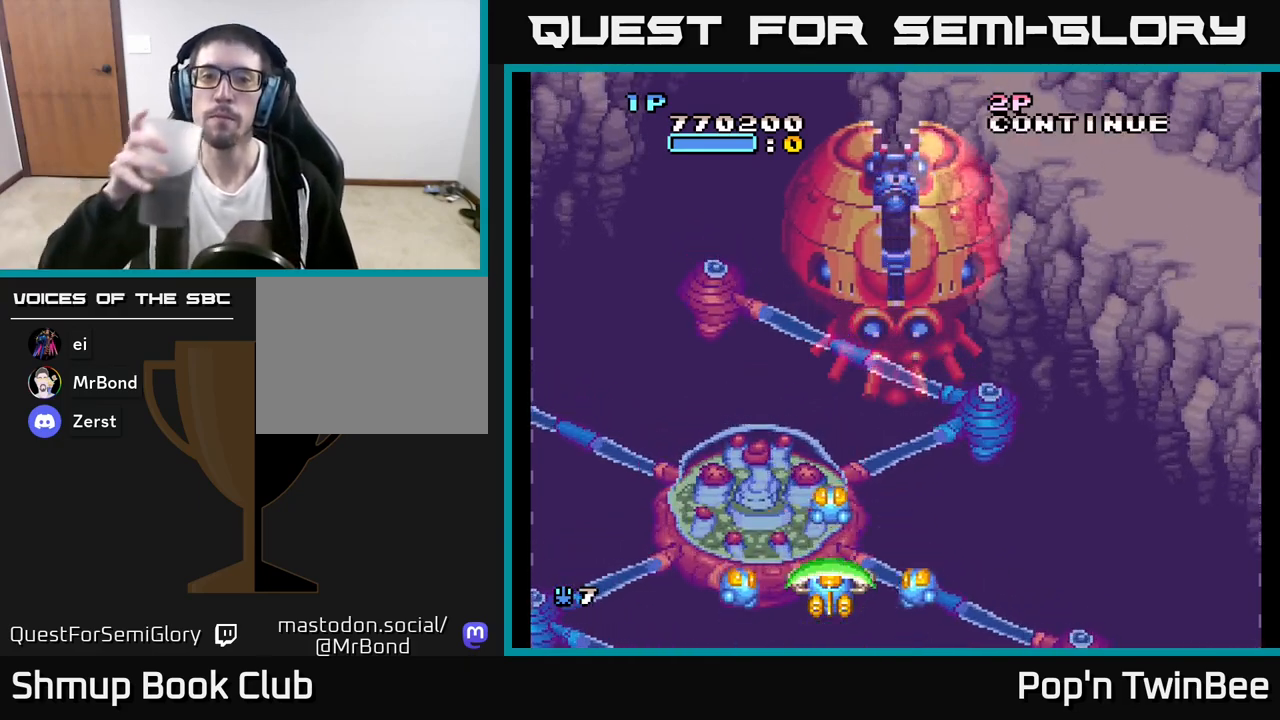
{"buttons": [], "left_stick": "center", "right_stick": "center", "events": []}
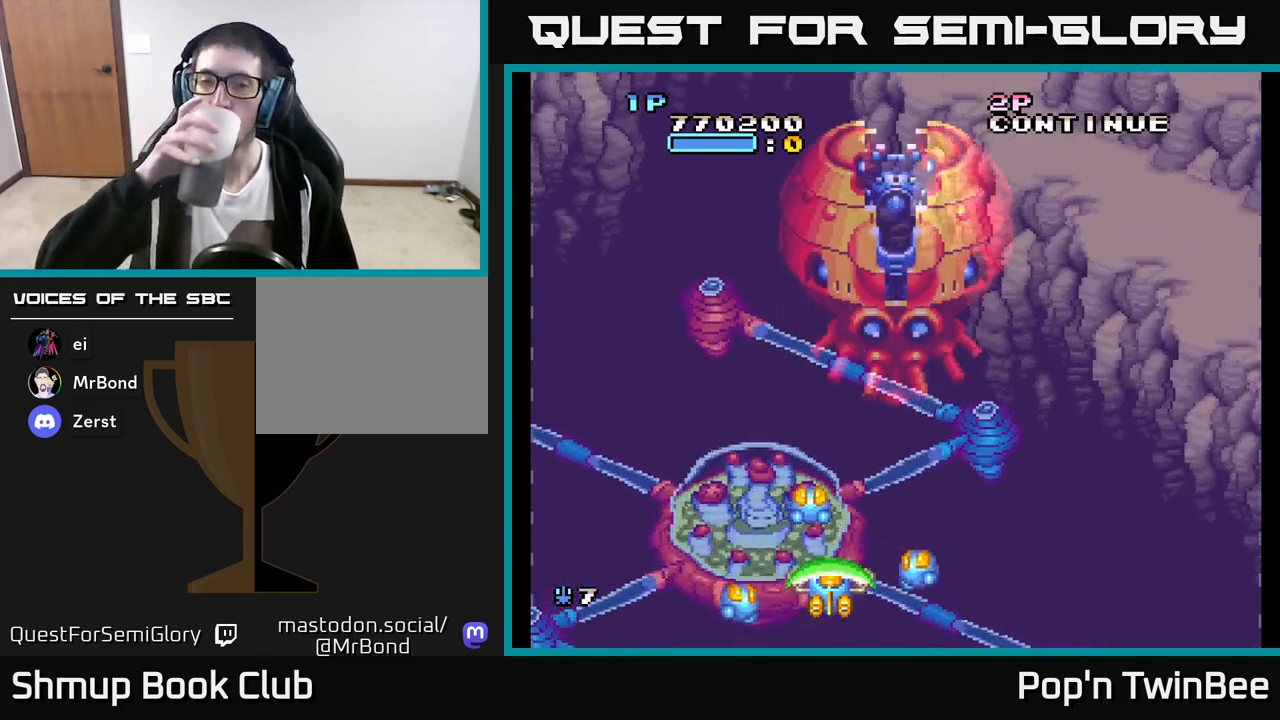
{"buttons": [], "left_stick": "center", "right_stick": "center", "events": []}
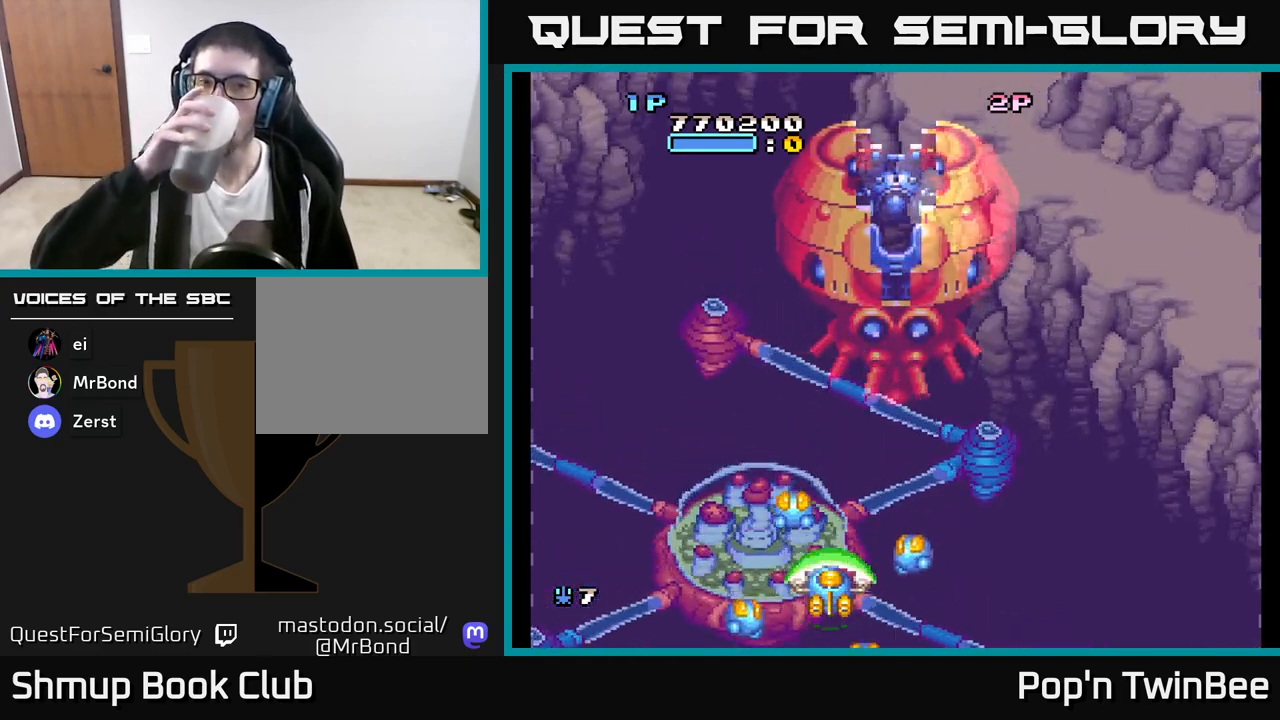
{"buttons": [], "left_stick": "center", "right_stick": "center", "events": []}
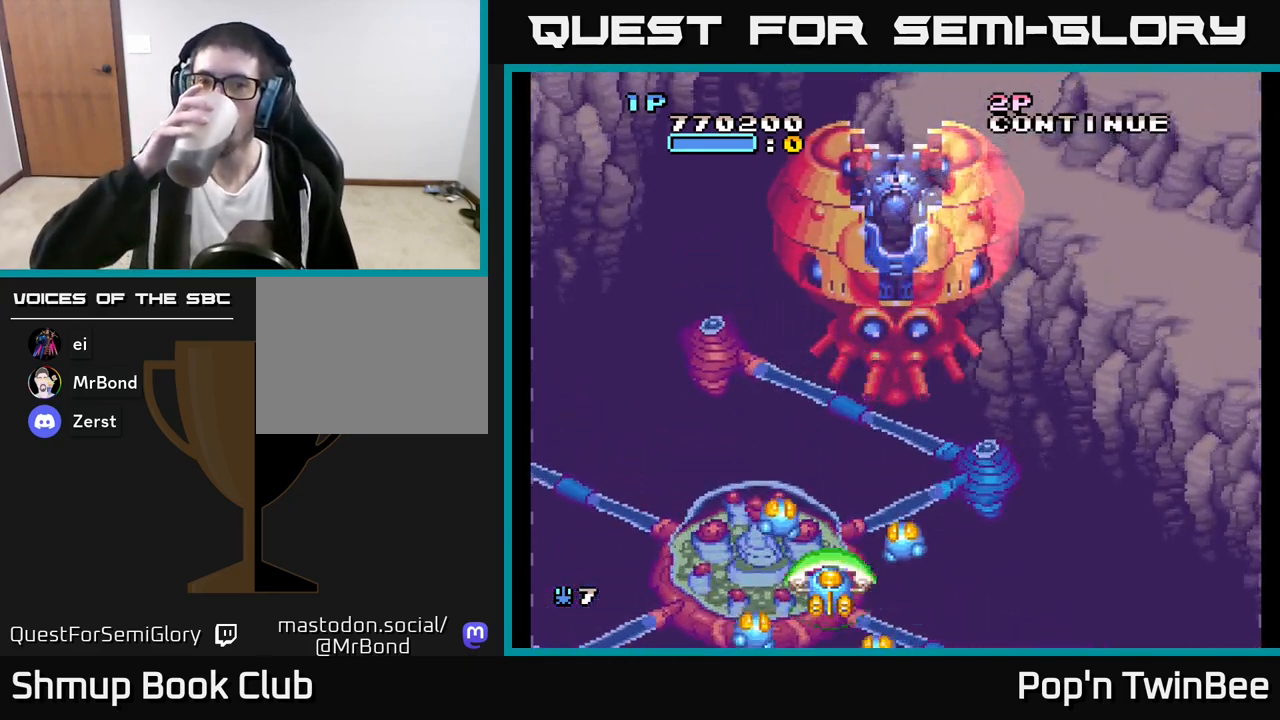
{"buttons": [], "left_stick": "center", "right_stick": "center", "events": []}